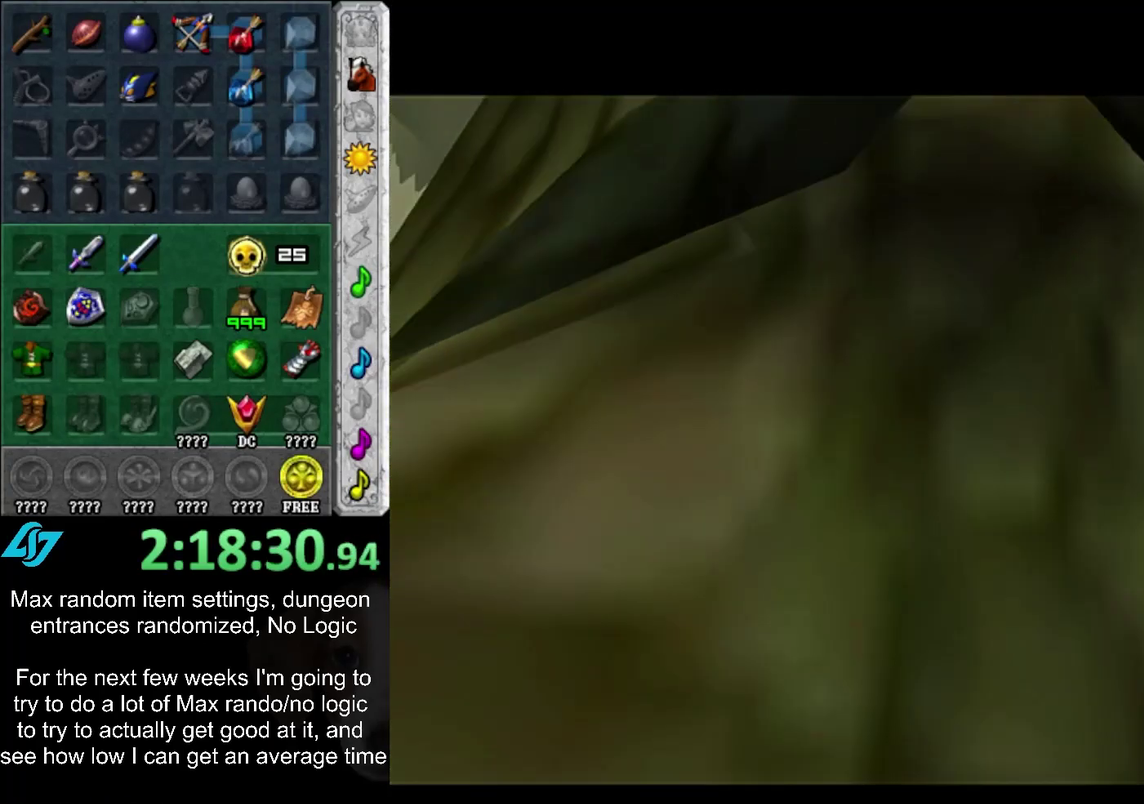
Gameplay with a controller (PlayStation layout); each line is a JSON object with the inputs held at the frame after it. "events" lists button and stick changes between this image and that frame as [ms after this image, input, new state], when the widget could be followed in between. Not read: L2 L3 R3.
{"buttons": [], "left_stick": "center", "right_stick": "center", "events": []}
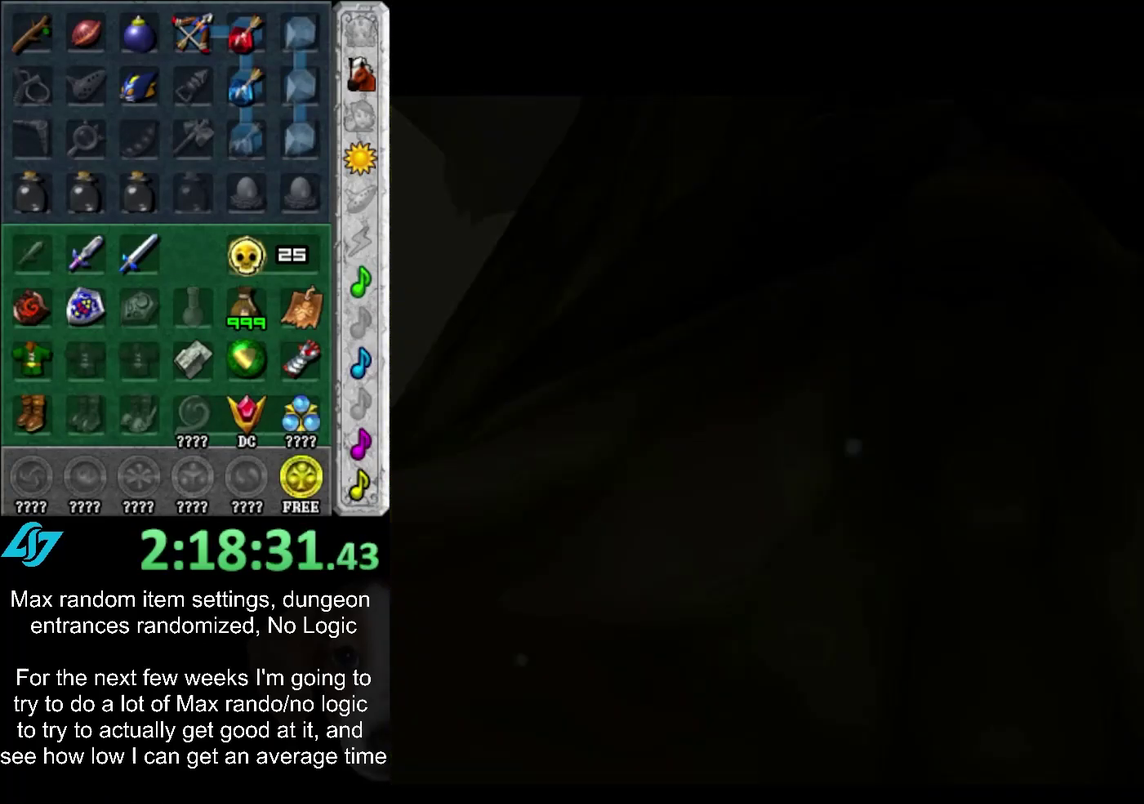
{"buttons": [], "left_stick": "center", "right_stick": "center", "events": []}
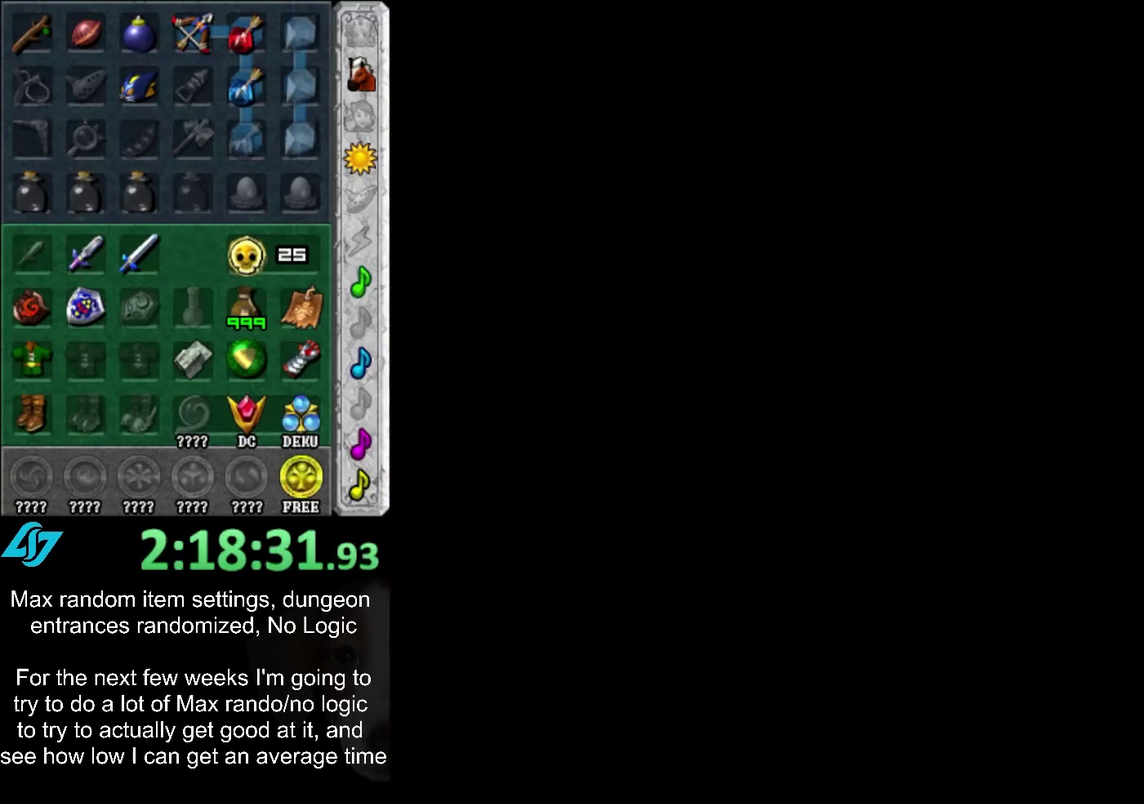
{"buttons": [], "left_stick": "center", "right_stick": "center", "events": []}
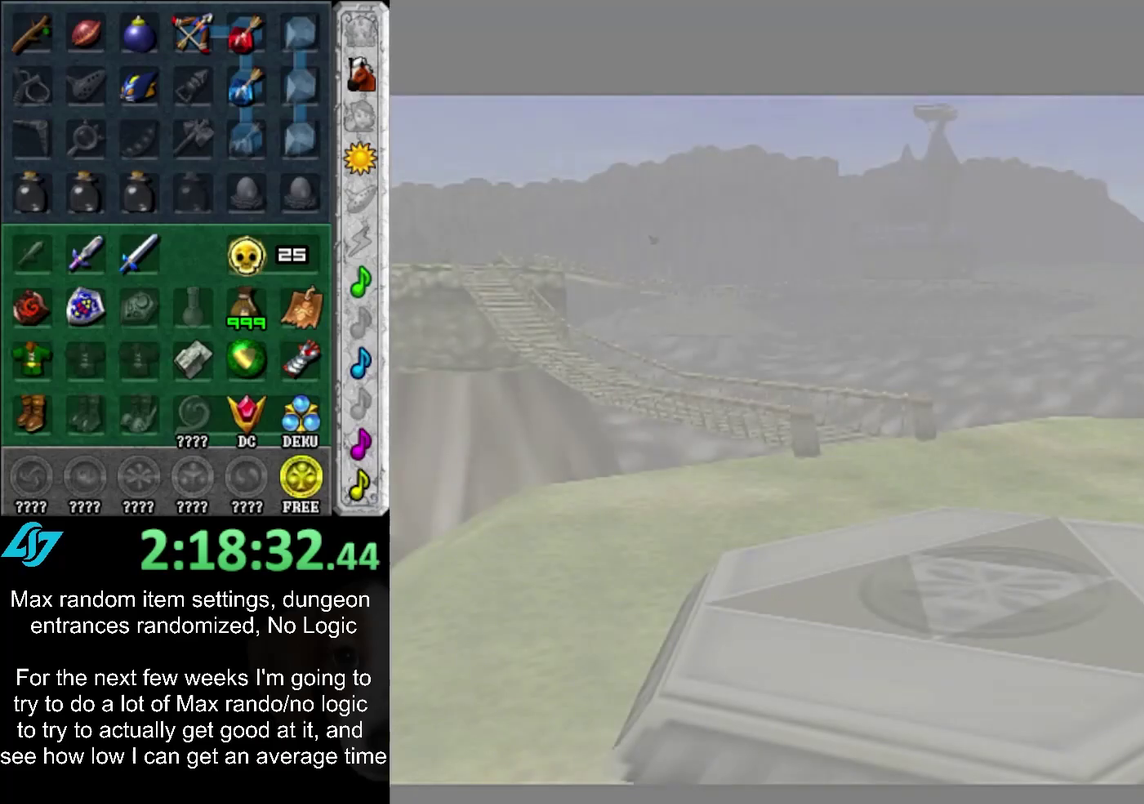
{"buttons": [], "left_stick": "center", "right_stick": "center", "events": []}
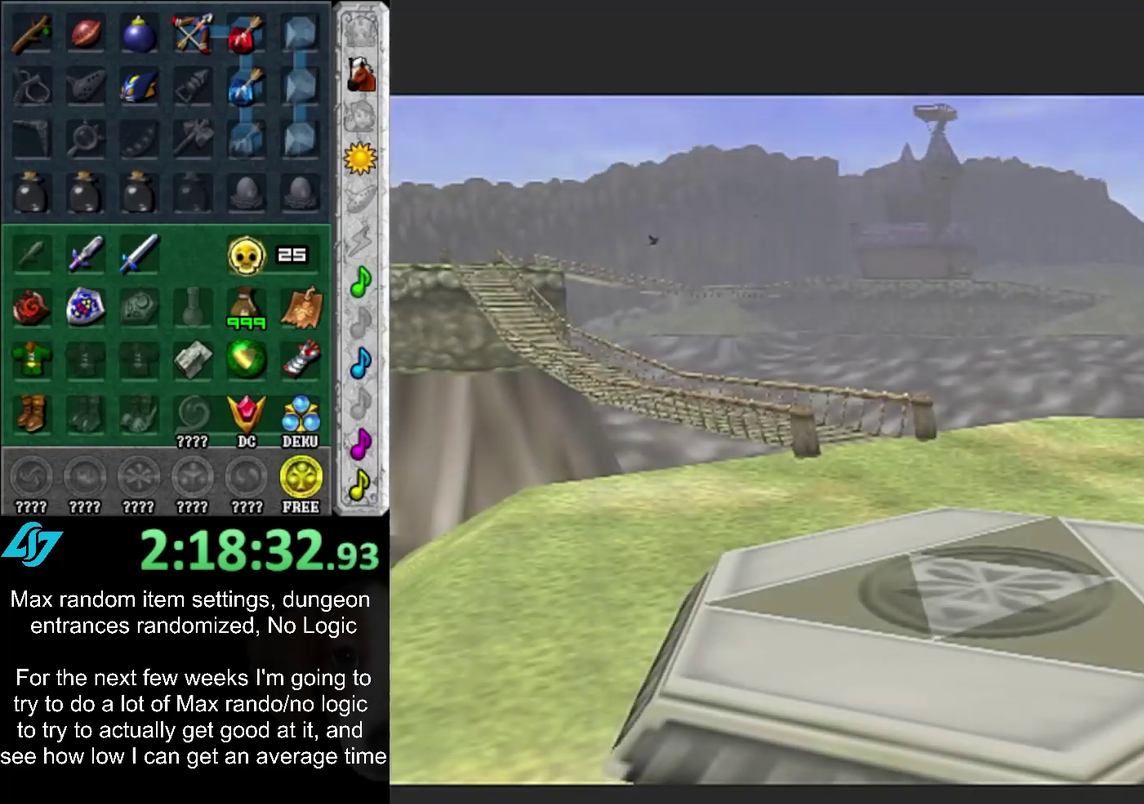
{"buttons": [], "left_stick": "center", "right_stick": "center", "events": []}
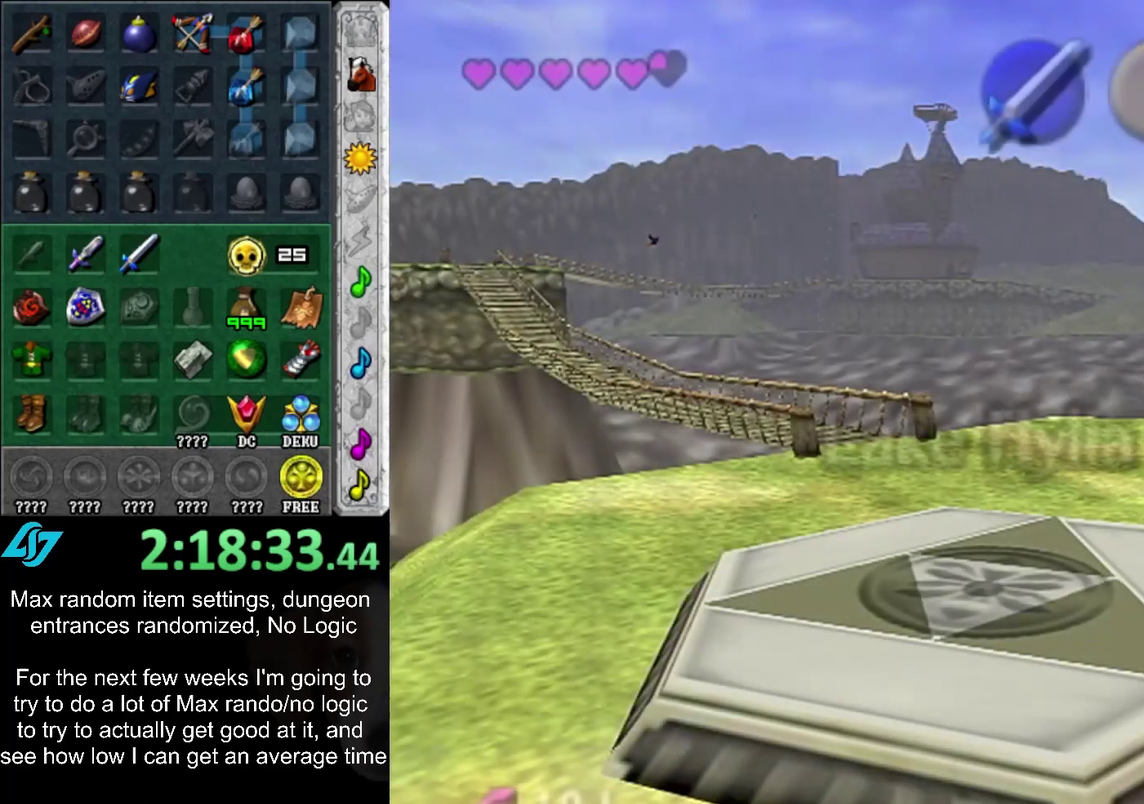
{"buttons": [], "left_stick": "up", "right_stick": "center", "events": [[150, "left_stick", "up"]]}
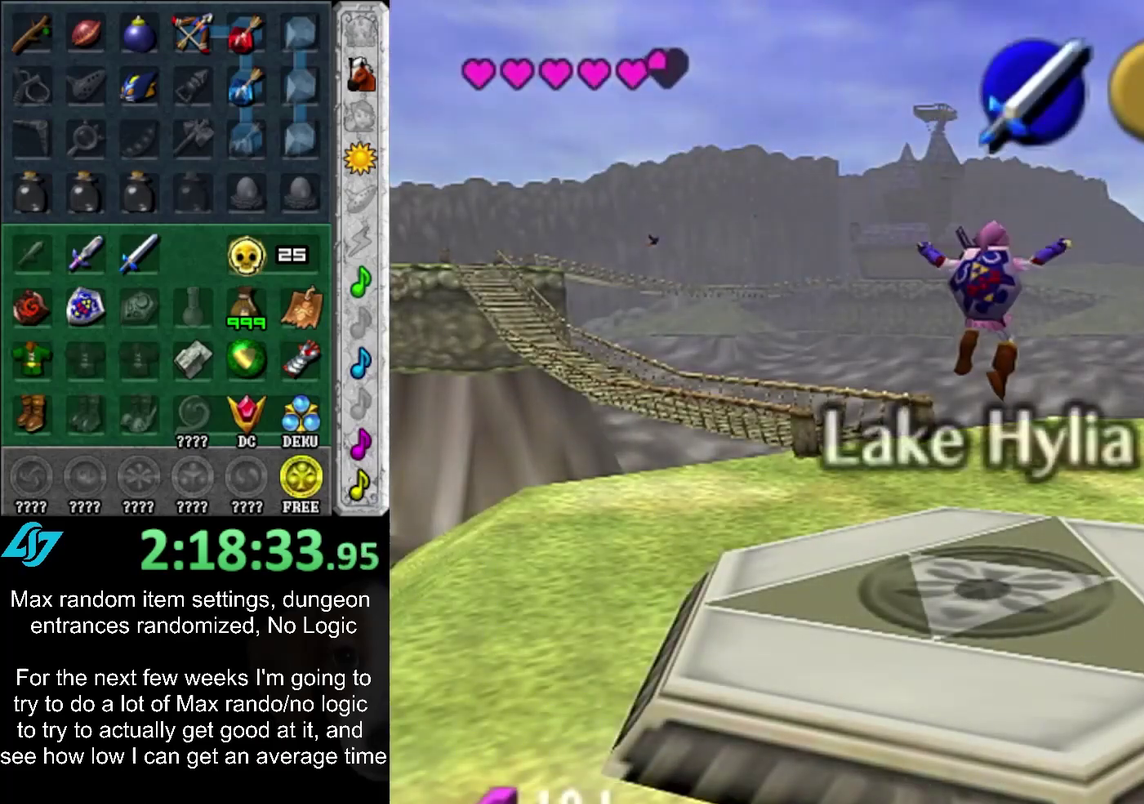
{"buttons": [], "left_stick": "center", "right_stick": "center", "events": [[417, "CIRCLE", "down"], [417, "CROSS", "down"], [417, "left_stick", "center"], [467, "CIRCLE", "up"], [467, "CROSS", "up"]]}
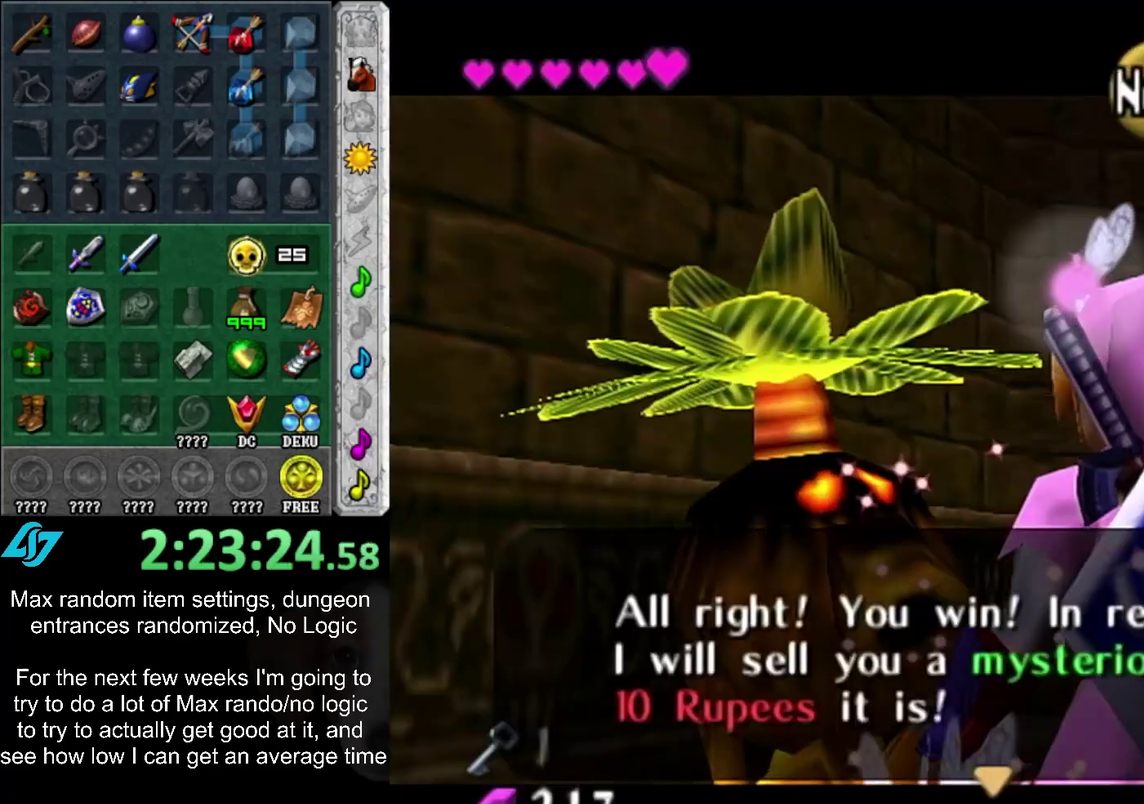
{"buttons": ["CROSS", "CIRCLE"], "left_stick": "center", "right_stick": "center", "events": [[33, "CIRCLE", "down"], [33, "CROSS", "down"], [100, "CIRCLE", "up"], [267, "CROSS", "up"], [317, "CIRCLE", "down"], [317, "CROSS", "down"], [400, "CIRCLE", "up"], [400, "CROSS", "up"], [467, "CIRCLE", "down"], [467, "CROSS", "down"]]}
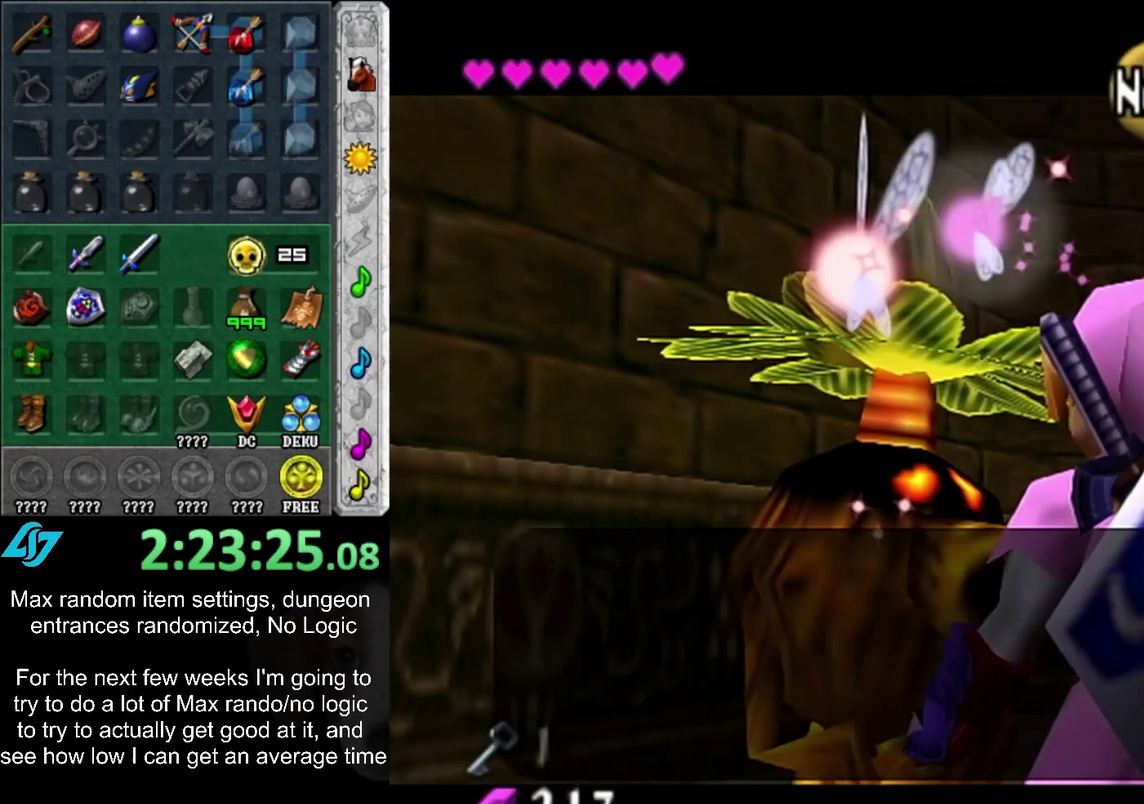
{"buttons": [], "left_stick": "up", "right_stick": "center", "events": [[33, "CIRCLE", "up"], [33, "CROSS", "up"], [117, "CIRCLE", "down"], [117, "CROSS", "down"], [183, "CIRCLE", "up"], [183, "CROSS", "up"], [433, "left_stick", "up"]]}
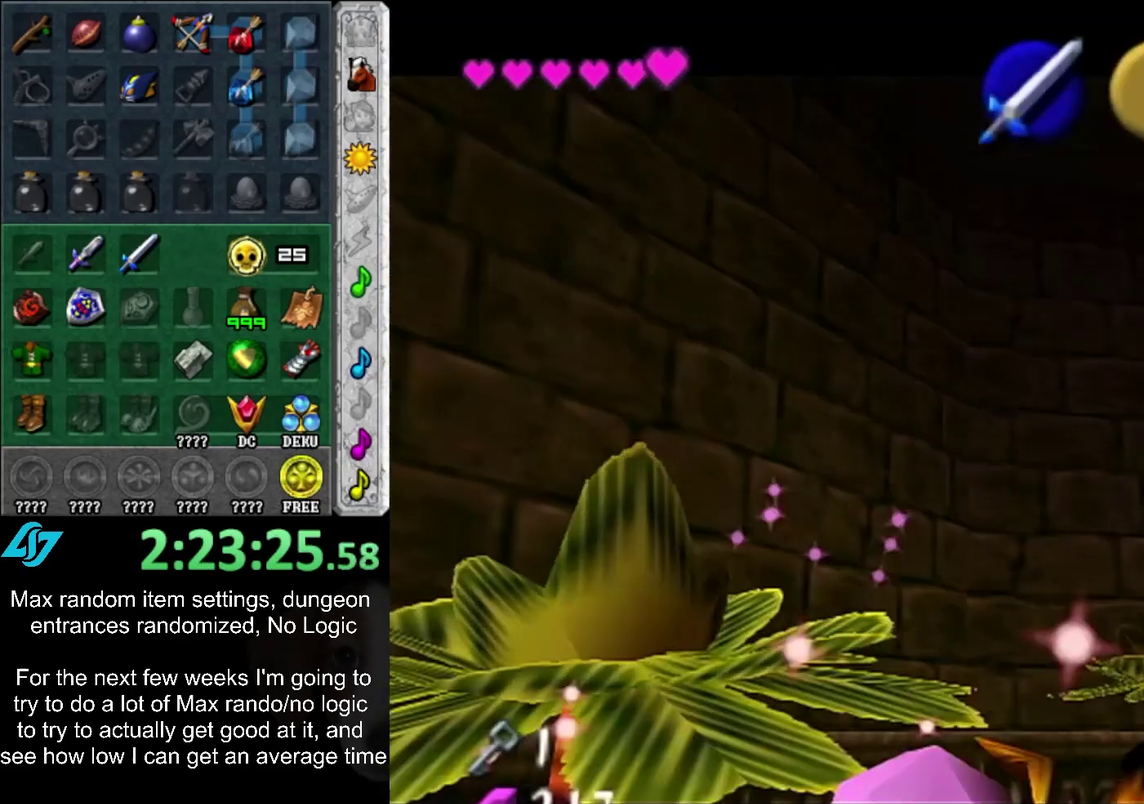
{"buttons": [], "left_stick": "up", "right_stick": "center", "events": [[100, "CIRCLE", "down"], [100, "CROSS", "down"], [150, "CIRCLE", "up"], [150, "CROSS", "up"], [250, "CIRCLE", "down"], [250, "CROSS", "down"], [317, "CIRCLE", "up"], [317, "CROSS", "up"], [400, "CIRCLE", "down"], [400, "CROSS", "down"], [467, "CIRCLE", "up"], [467, "CROSS", "up"]]}
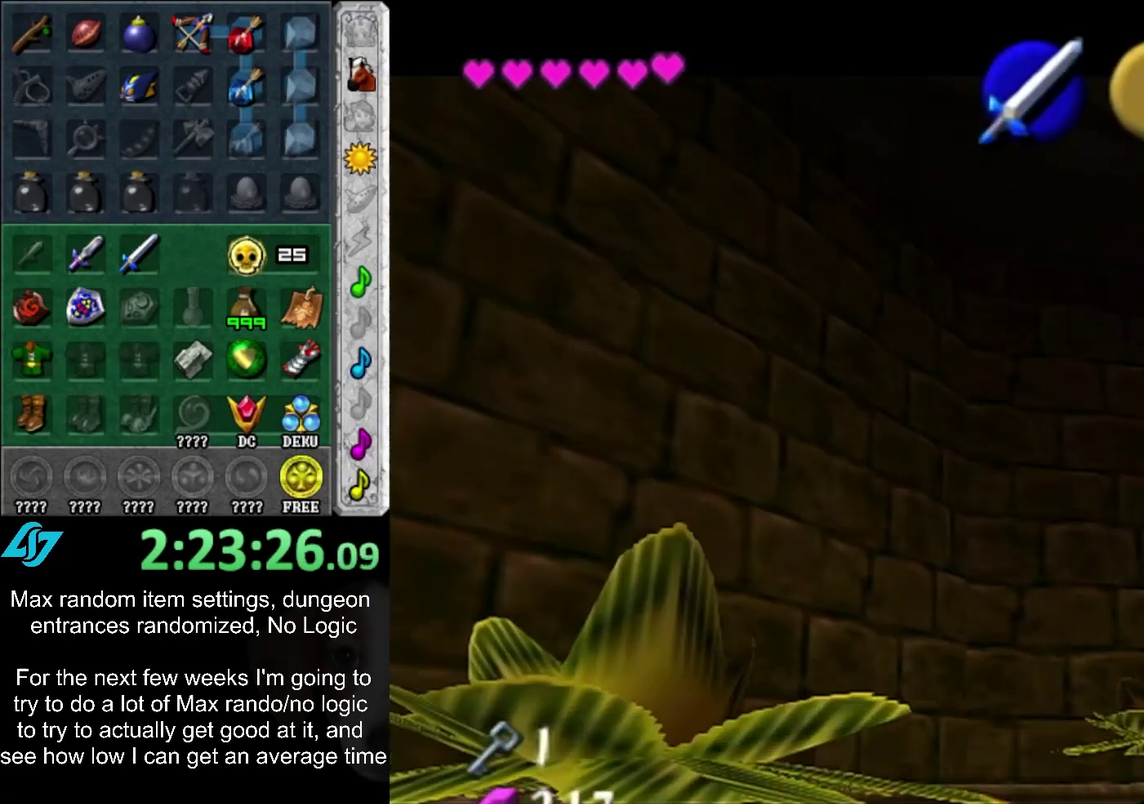
{"buttons": [], "left_stick": "up", "right_stick": "center", "events": [[100, "CROSS", "down"], [167, "CROSS", "up"], [250, "CIRCLE", "down"], [250, "CROSS", "down"], [317, "CIRCLE", "up"], [317, "CROSS", "up"], [383, "CIRCLE", "down"], [383, "CROSS", "down"], [433, "CIRCLE", "up"], [433, "CROSS", "up"]]}
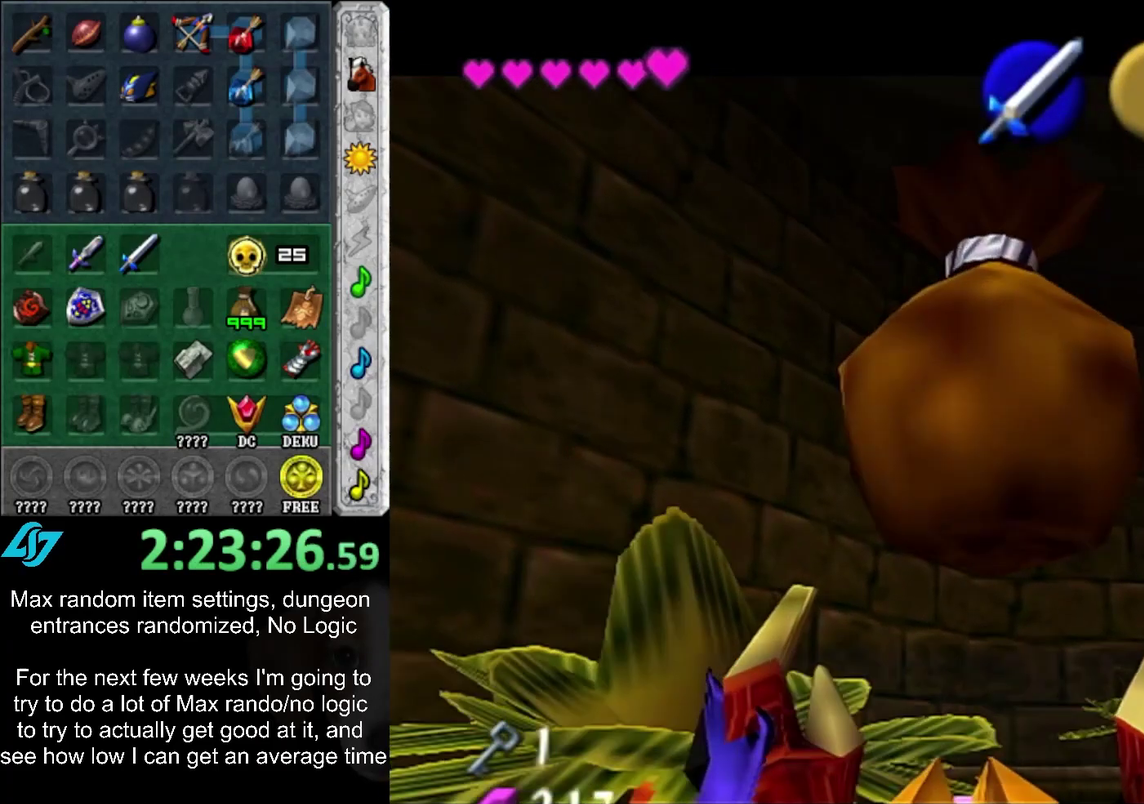
{"buttons": ["CROSS"], "left_stick": "up", "right_stick": "center", "events": [[33, "CIRCLE", "down"], [33, "CROSS", "down"], [100, "CIRCLE", "up"], [100, "CROSS", "up"], [467, "CROSS", "down"]]}
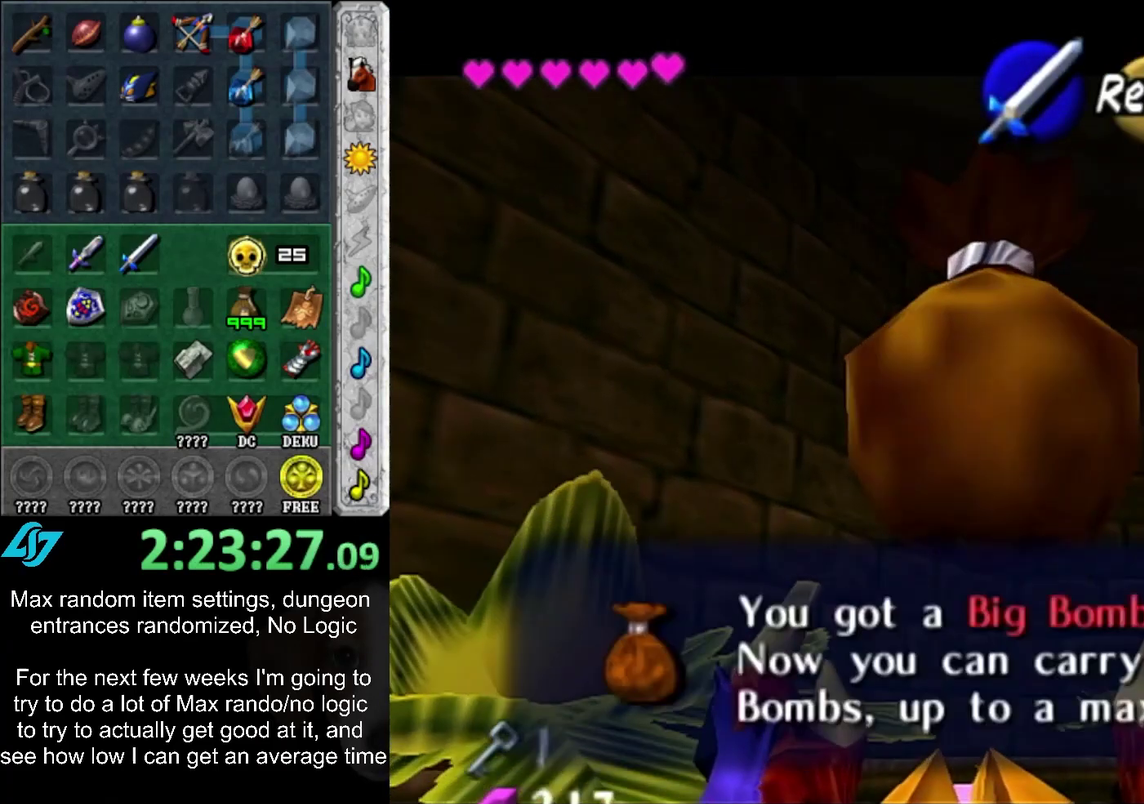
{"buttons": [], "left_stick": "up-right", "right_stick": "center", "events": [[67, "CROSS", "up"], [217, "left_stick", "up-right"]]}
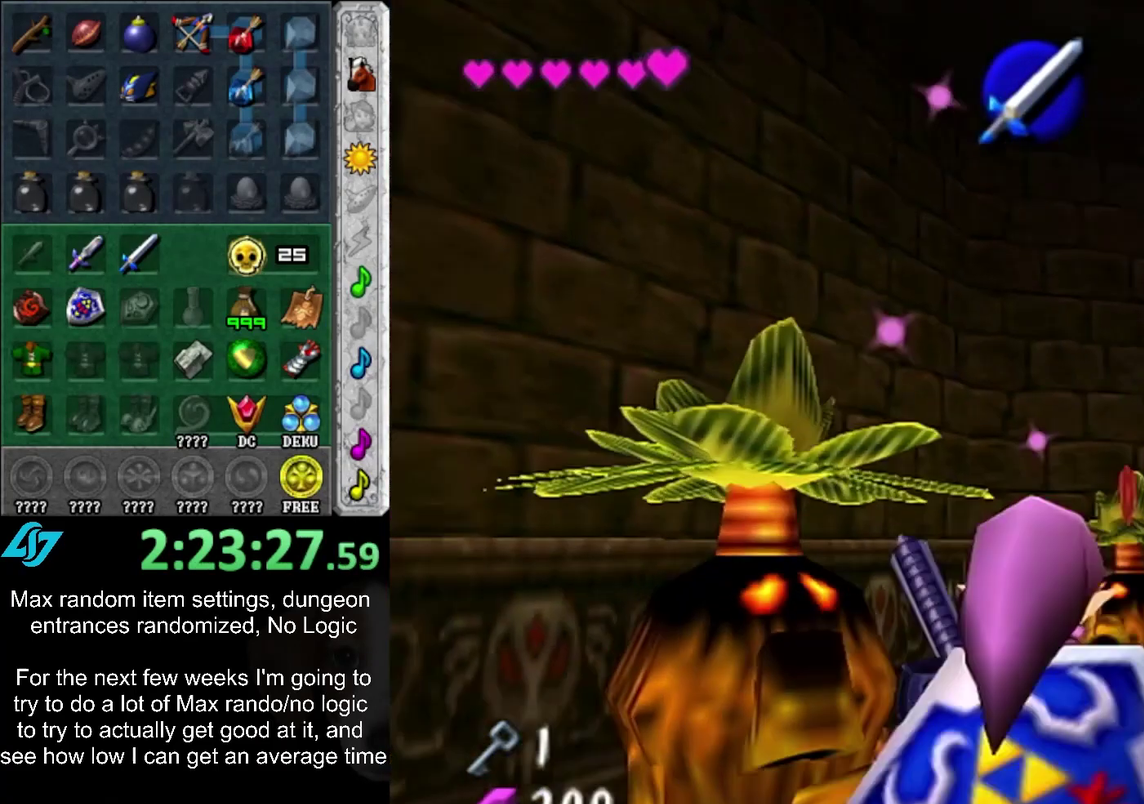
{"buttons": [], "left_stick": "up", "right_stick": "center", "events": [[67, "CROSS", "down"], [67, "L1", "down"], [117, "CROSS", "up"], [150, "left_stick", "up"], [217, "CROSS", "down"], [283, "CROSS", "up"], [317, "L1", "up"], [367, "CROSS", "down"], [433, "CROSS", "up"]]}
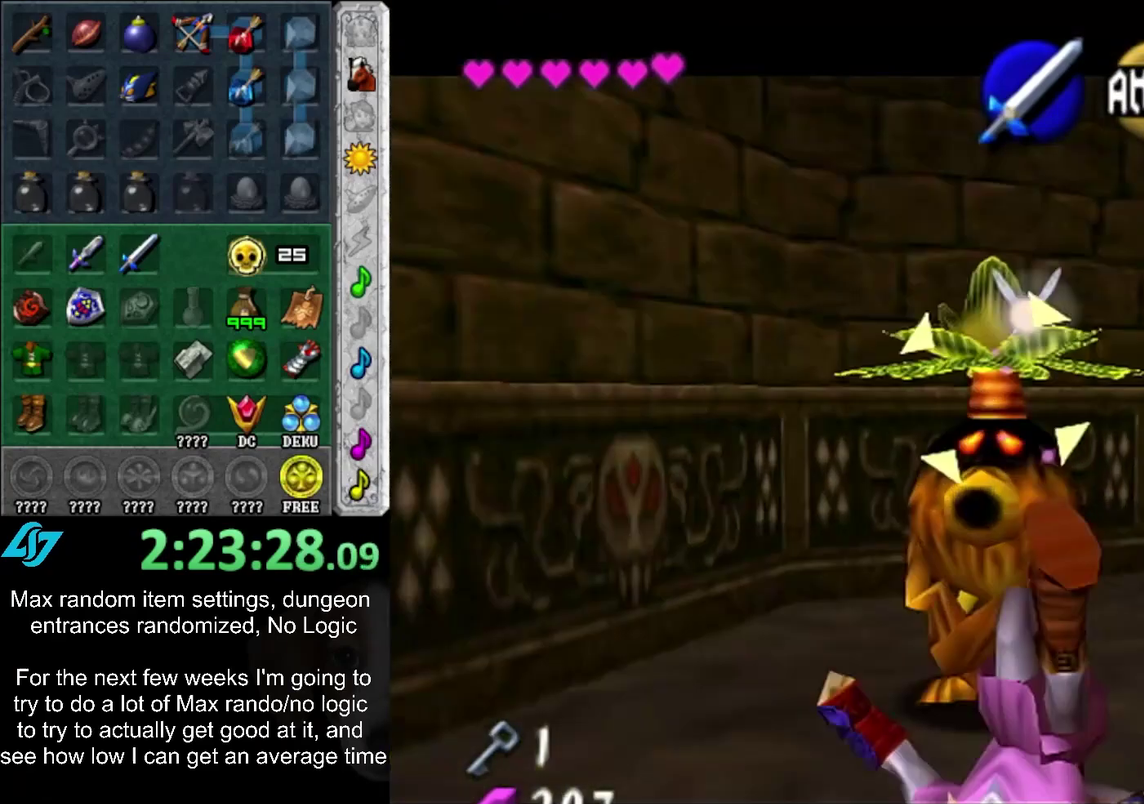
{"buttons": [], "left_stick": "center", "right_stick": "center", "events": [[33, "CROSS", "down"], [167, "left_stick", "center"], [283, "CROSS", "up"], [383, "CIRCLE", "down"], [383, "CROSS", "down"], [467, "CIRCLE", "up"], [467, "CROSS", "up"]]}
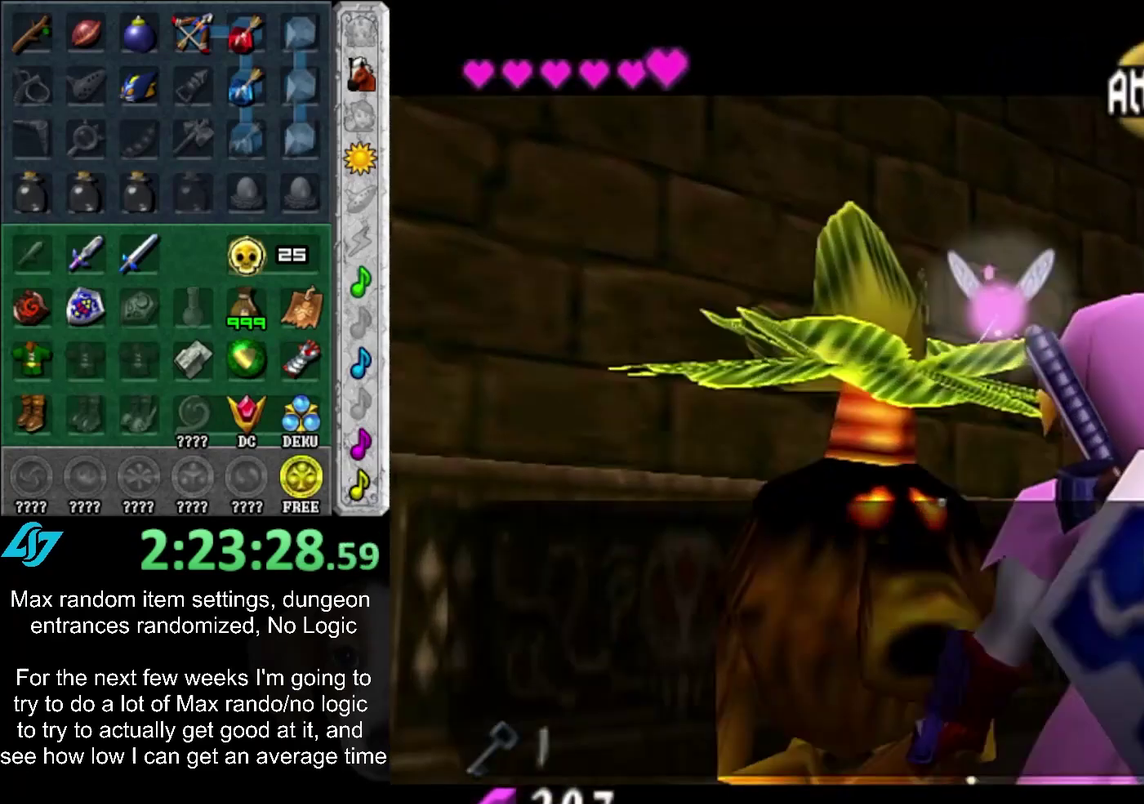
{"buttons": ["CROSS", "CIRCLE"], "left_stick": "center", "right_stick": "center", "events": [[33, "CIRCLE", "down"], [33, "CROSS", "down"], [117, "CIRCLE", "up"], [117, "CROSS", "up"], [183, "CIRCLE", "down"], [183, "CROSS", "down"], [250, "CIRCLE", "up"], [250, "CROSS", "up"], [350, "CIRCLE", "down"], [350, "CROSS", "down"], [400, "CIRCLE", "up"], [400, "CROSS", "up"], [500, "CIRCLE", "down"], [500, "CROSS", "down"]]}
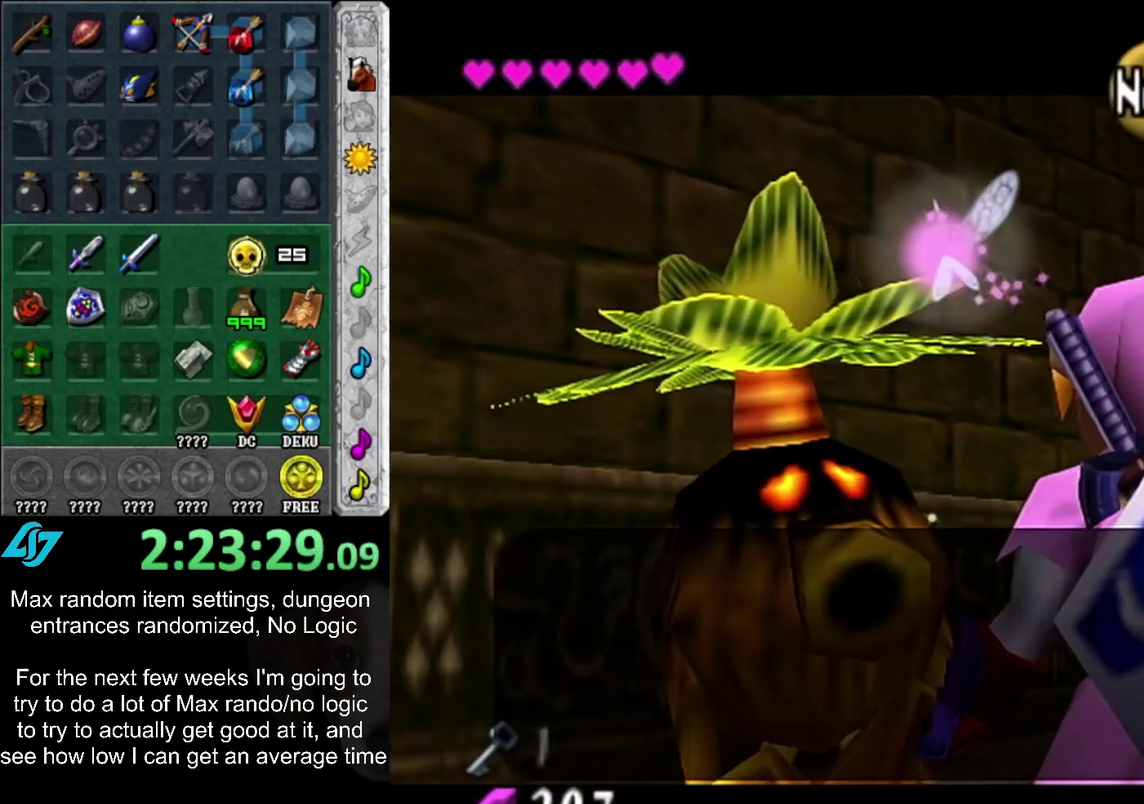
{"buttons": ["CROSS"], "left_stick": "center", "right_stick": "center", "events": [[67, "CIRCLE", "up"], [67, "CROSS", "up"], [117, "CROSS", "down"], [150, "CIRCLE", "down"], [217, "CIRCLE", "up"], [283, "CIRCLE", "down"], [350, "CIRCLE", "up"], [350, "CROSS", "up"], [450, "CIRCLE", "down"], [450, "CROSS", "down"], [500, "CIRCLE", "up"]]}
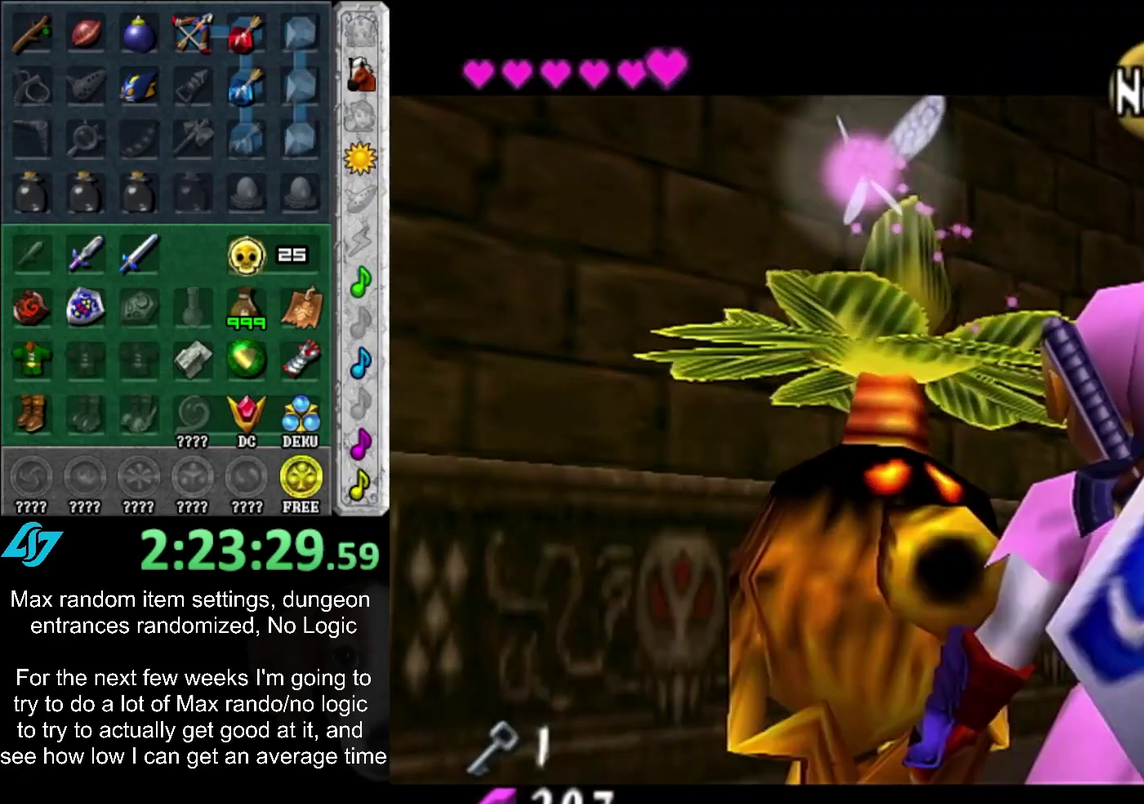
{"buttons": [], "left_stick": "center", "right_stick": "center", "events": [[33, "CROSS", "up"], [100, "CIRCLE", "down"], [100, "CROSS", "down"], [150, "CIRCLE", "up"], [150, "CROSS", "up"]]}
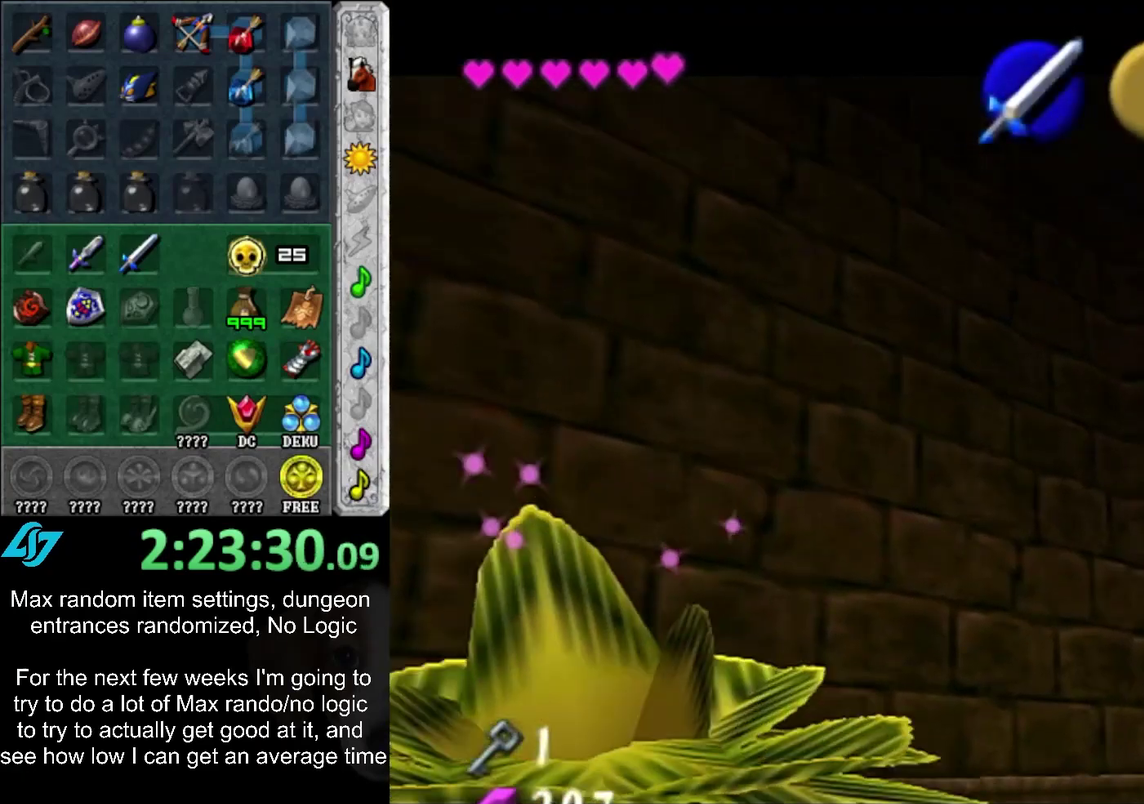
{"buttons": ["CIRCLE"], "left_stick": "center", "right_stick": "center", "events": [[150, "CIRCLE", "down"], [183, "CROSS", "down"], [267, "CIRCLE", "up"], [267, "CROSS", "up"], [333, "CIRCLE", "down"], [333, "CROSS", "down"], [400, "CROSS", "up"], [433, "CIRCLE", "up"], [500, "CIRCLE", "down"]]}
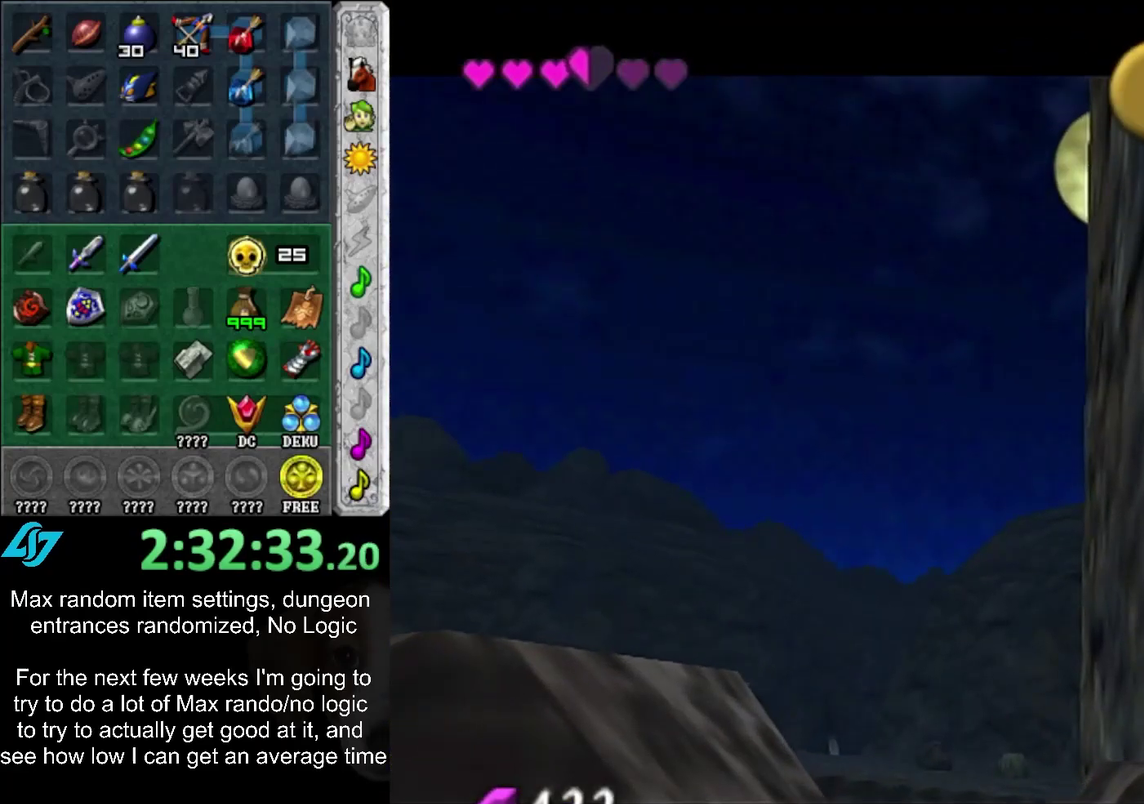
{"buttons": ["CROSS", "CIRCLE"], "left_stick": "center", "right_stick": "center", "events": [[33, "CROSS", "down"], [83, "CIRCLE", "up"], [83, "CROSS", "up"], [183, "CIRCLE", "down"], [183, "CROSS", "down"], [250, "CROSS", "up"], [283, "CIRCLE", "up"], [333, "CIRCLE", "down"], [333, "CROSS", "down"], [433, "CIRCLE", "up"], [433, "CROSS", "up"], [483, "CIRCLE", "down"], [483, "CROSS", "down"]]}
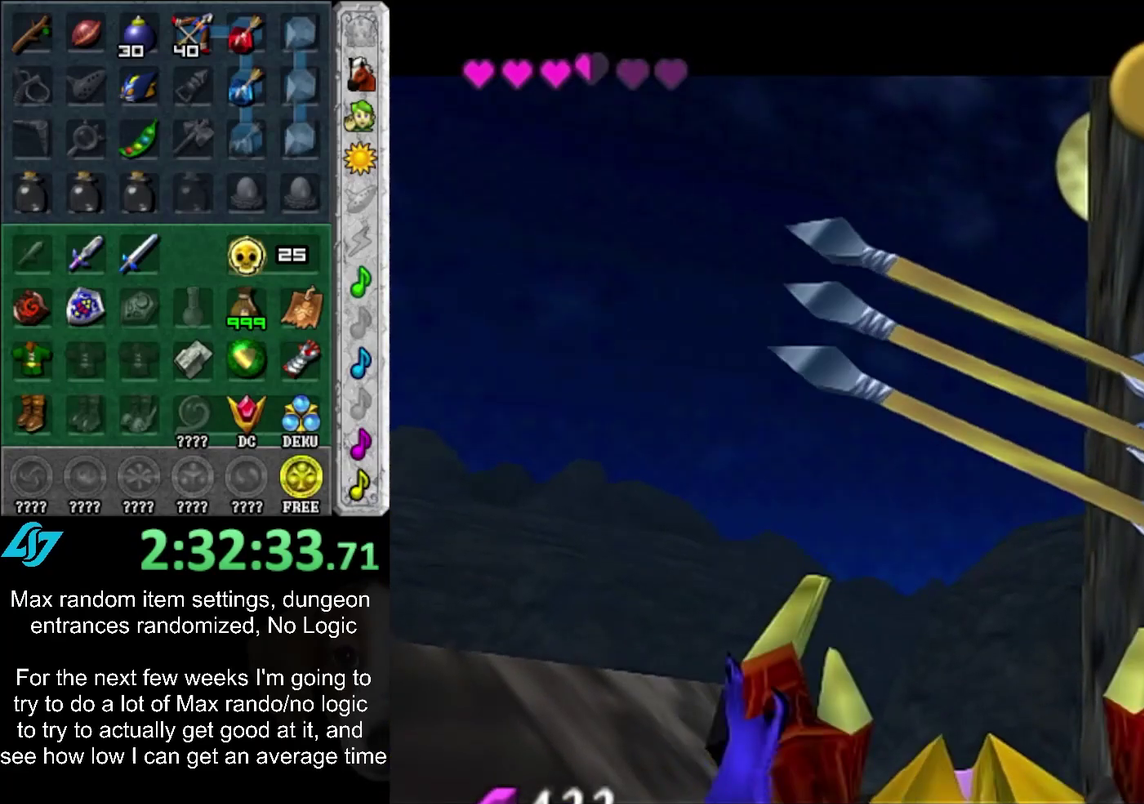
{"buttons": ["CROSS", "CIRCLE"], "left_stick": "center", "right_stick": "center", "events": [[83, "CIRCLE", "up"], [83, "CROSS", "up"], [467, "CIRCLE", "down"], [467, "CROSS", "down"]]}
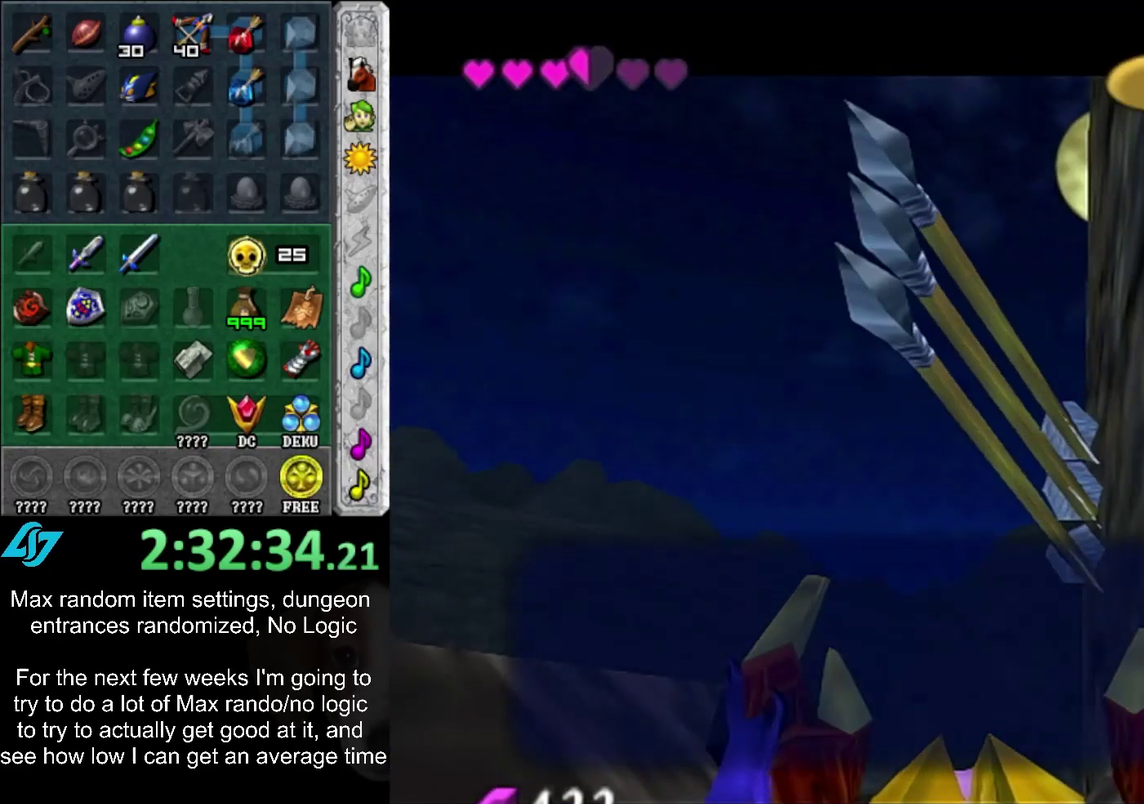
{"buttons": [], "left_stick": "right", "right_stick": "center", "events": [[33, "left_stick", "up-right"], [83, "CIRCLE", "up"], [83, "CROSS", "up"], [433, "left_stick", "right"]]}
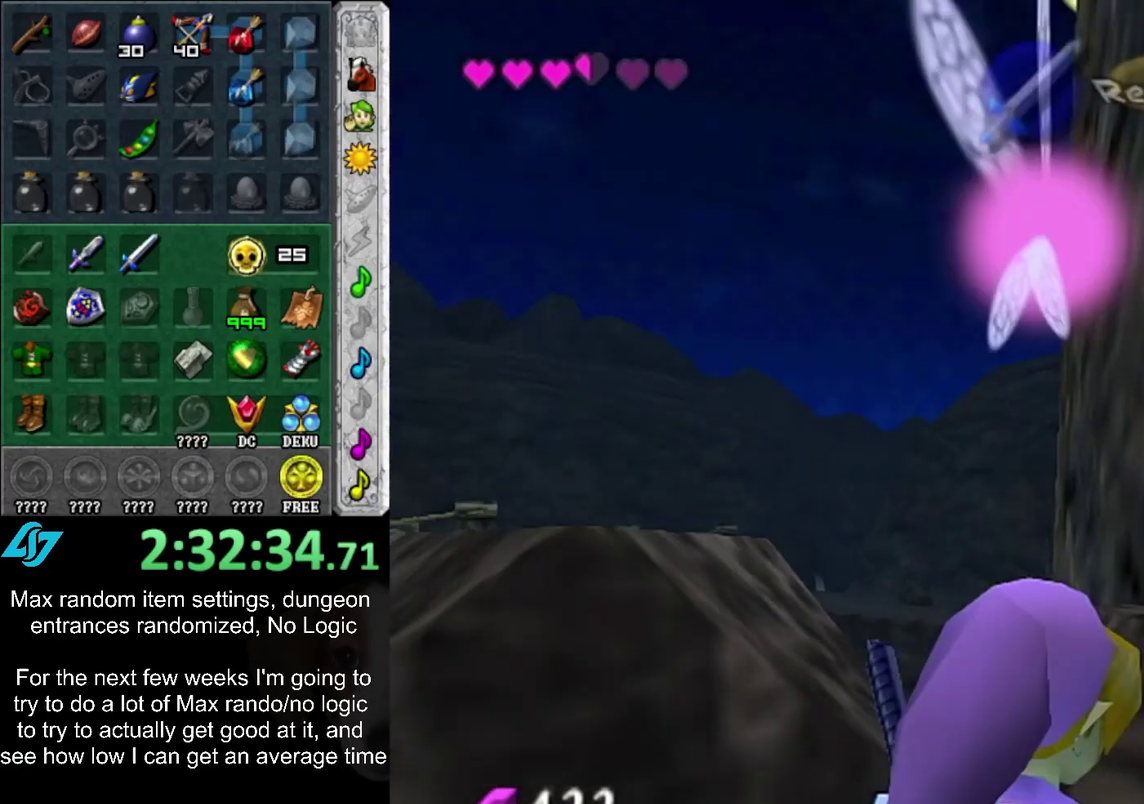
{"buttons": [], "left_stick": "right", "right_stick": "center", "events": [[50, "left_stick", "down-right"], [333, "left_stick", "right"]]}
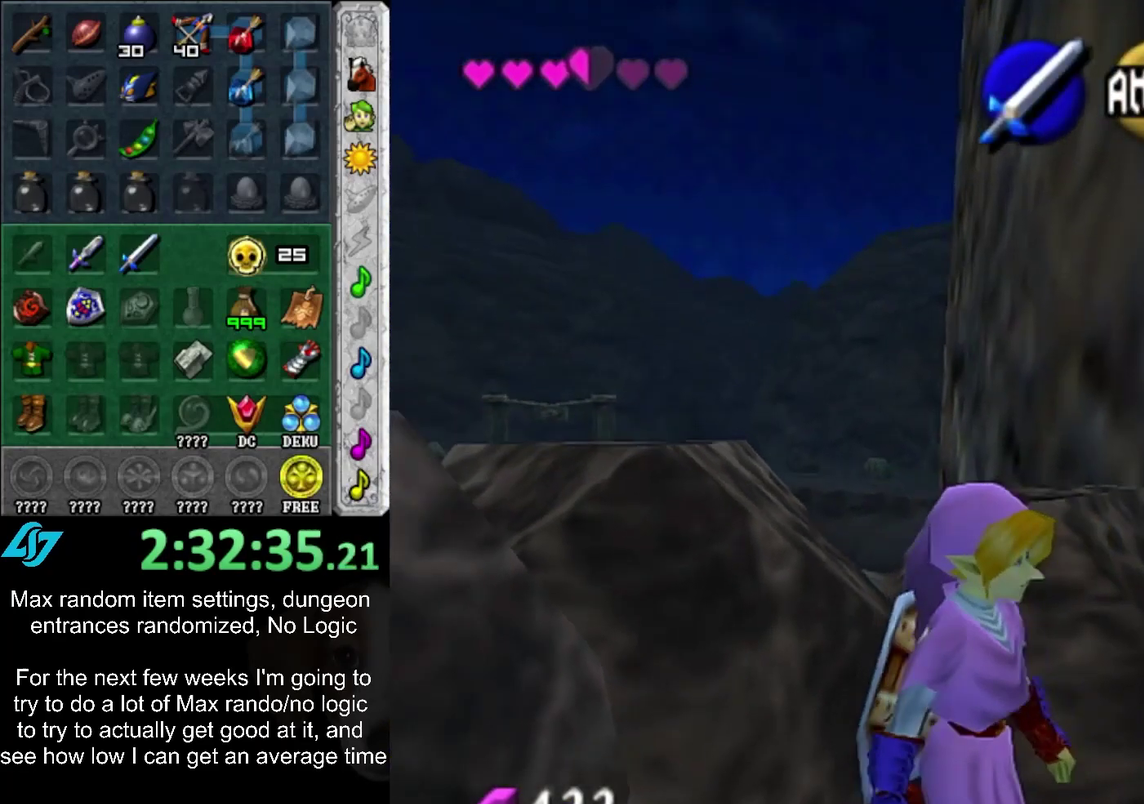
{"buttons": ["L1"], "left_stick": "right", "right_stick": "center", "events": [[50, "left_stick", "up-right"], [217, "left_stick", "up"], [317, "left_stick", "up-left"], [467, "L1", "down"], [467, "left_stick", "right"]]}
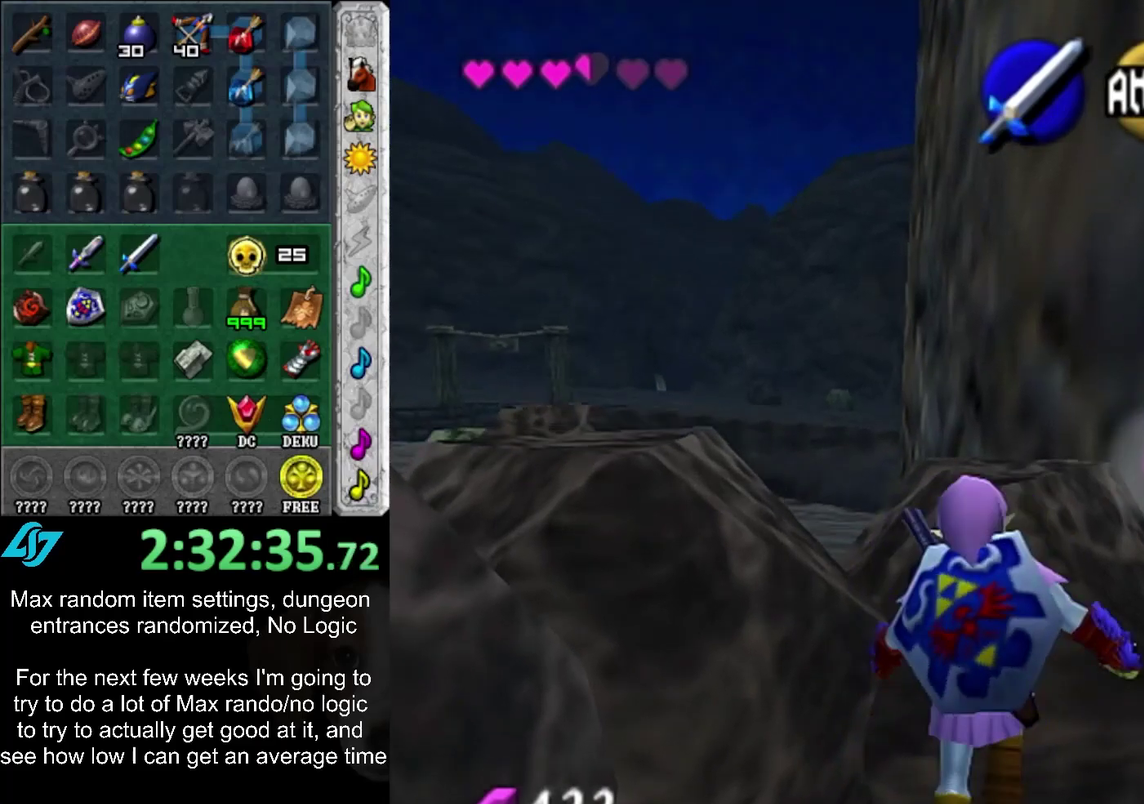
{"buttons": [], "left_stick": "center", "right_stick": "center", "events": [[50, "CROSS", "down"], [150, "CROSS", "up"], [200, "left_stick", "center"], [233, "L1", "up"]]}
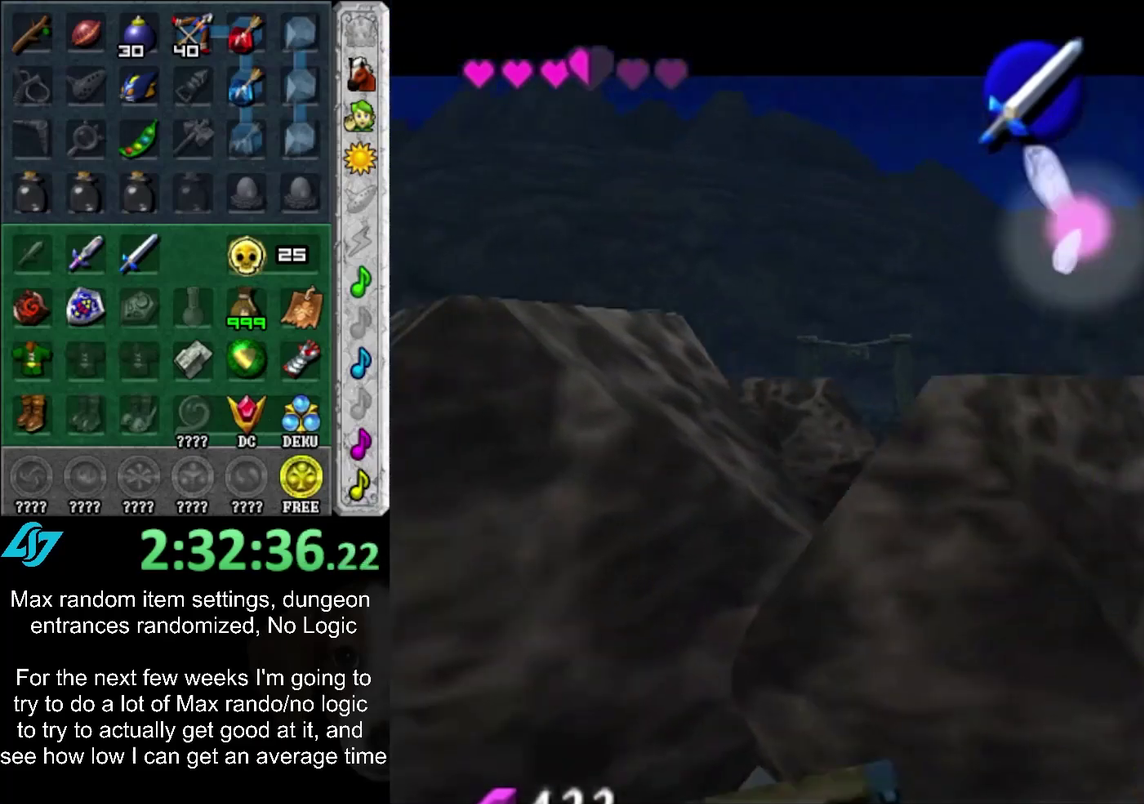
{"buttons": [], "left_stick": "center", "right_stick": "center", "events": [[50, "left_stick", "left"], [83, "R2", "down"], [150, "left_stick", "center"], [300, "R2", "up"]]}
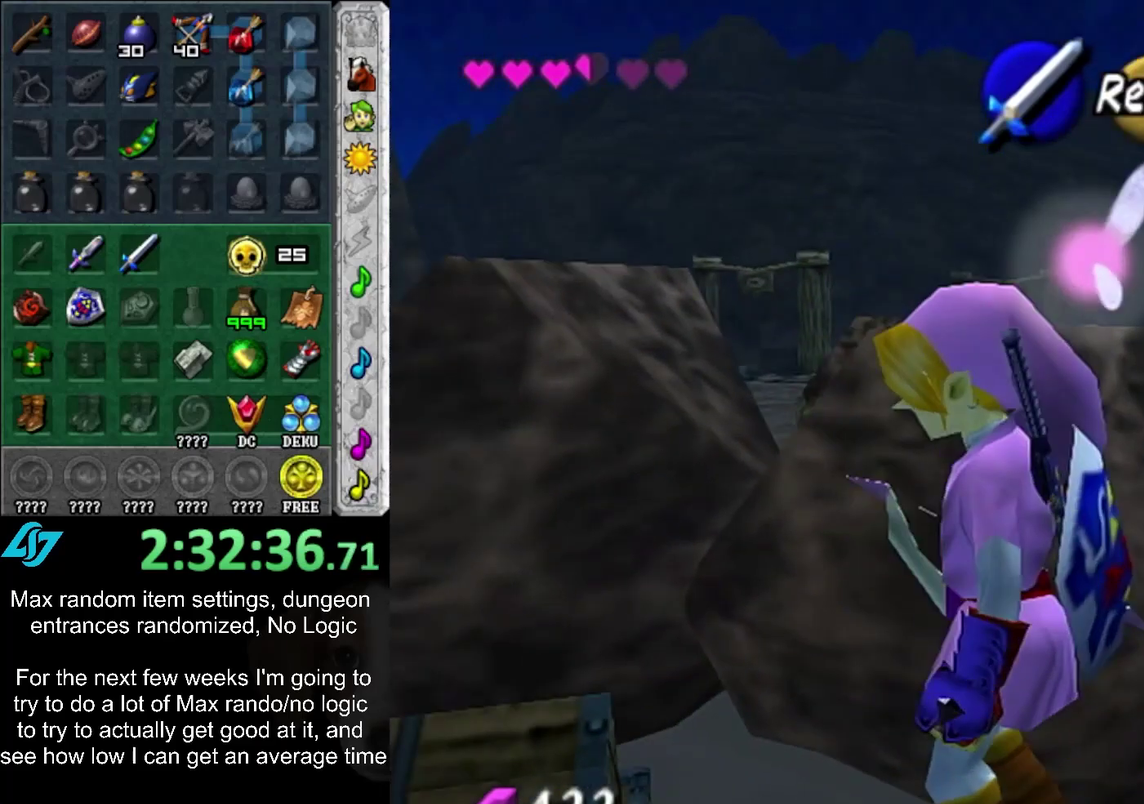
{"buttons": ["R2"], "left_stick": "down", "right_stick": "center", "events": [[250, "left_stick", "down"], [467, "R2", "down"]]}
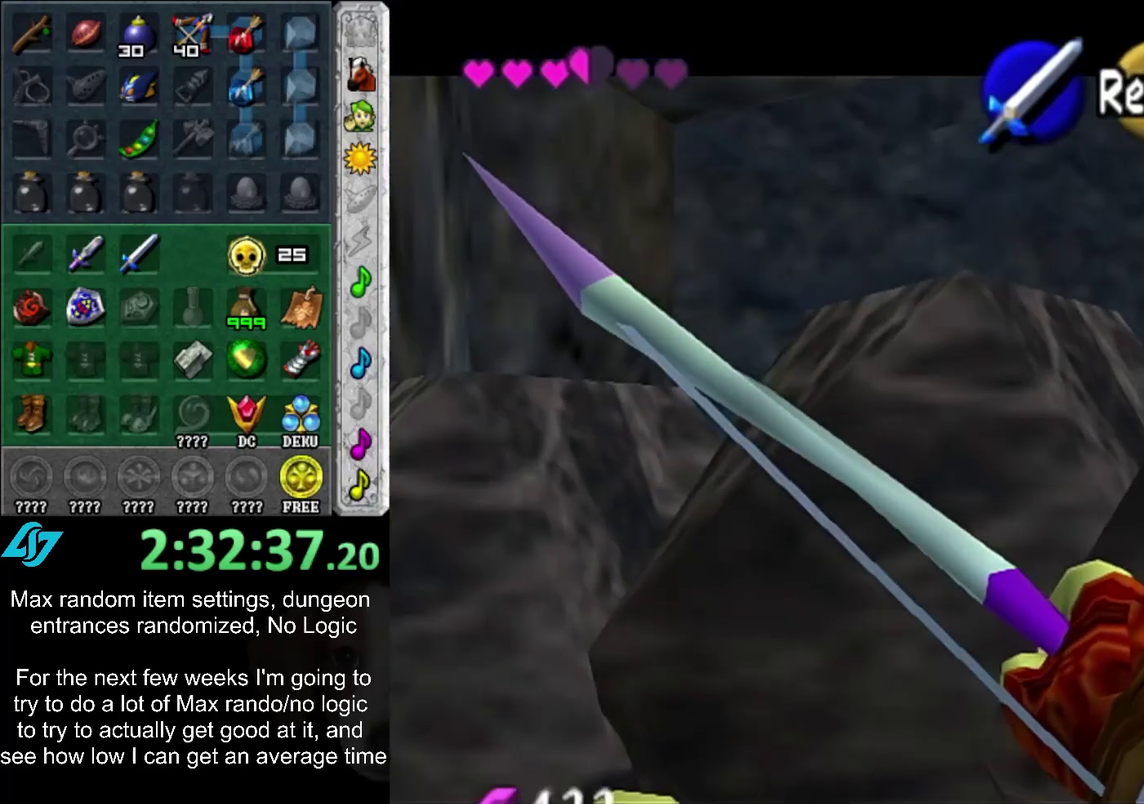
{"buttons": ["R2"], "left_stick": "center", "right_stick": "center", "events": [[50, "left_stick", "down-right"], [250, "left_stick", "center"]]}
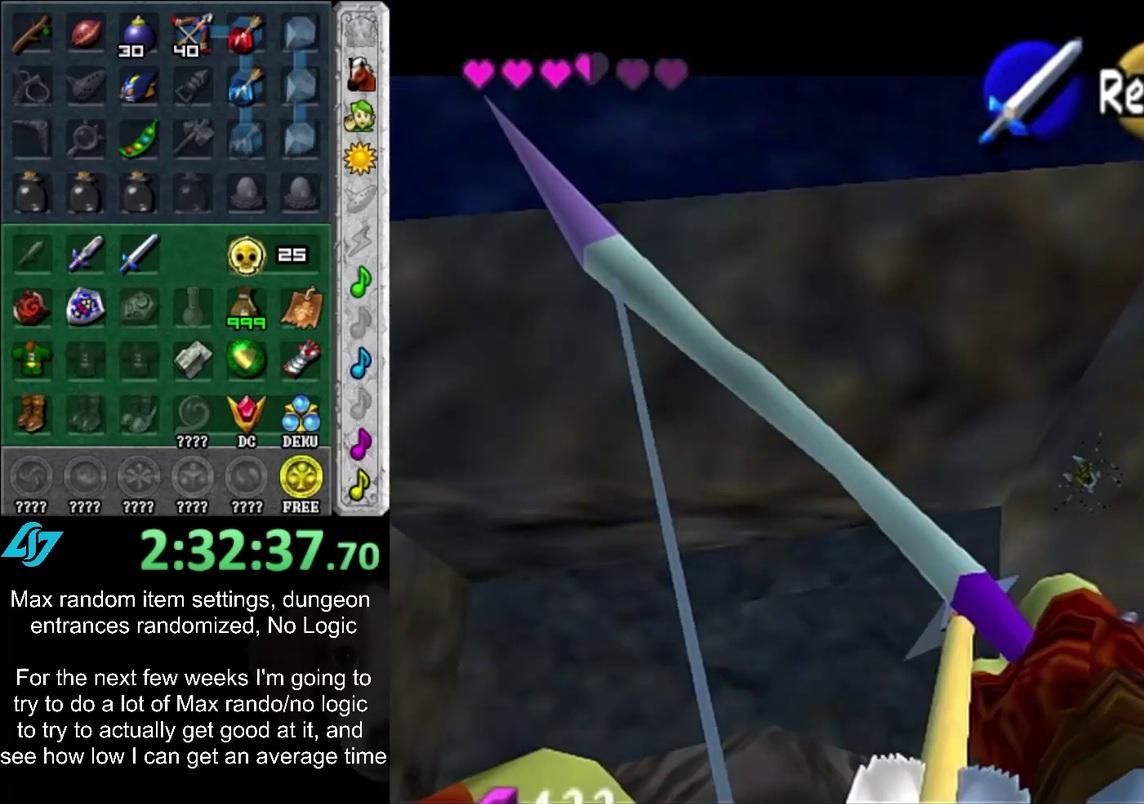
{"buttons": [], "left_stick": "center", "right_stick": "center", "events": [[17, "left_stick", "up-right"], [183, "R2", "up"], [183, "left_stick", "center"]]}
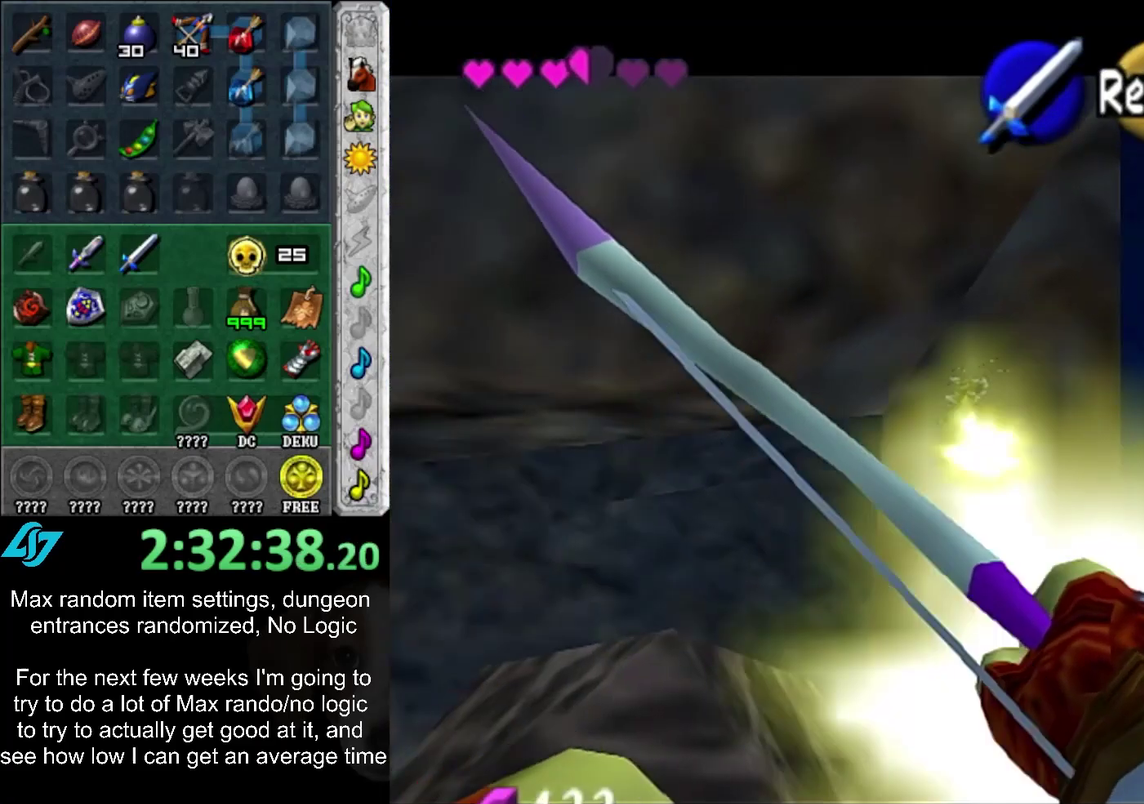
{"buttons": [], "left_stick": "down-left", "right_stick": "center", "events": [[50, "left_stick", "down"], [150, "left_stick", "down-left"], [267, "left_stick", "center"], [300, "R2", "down"], [417, "left_stick", "down-left"], [483, "R2", "up"]]}